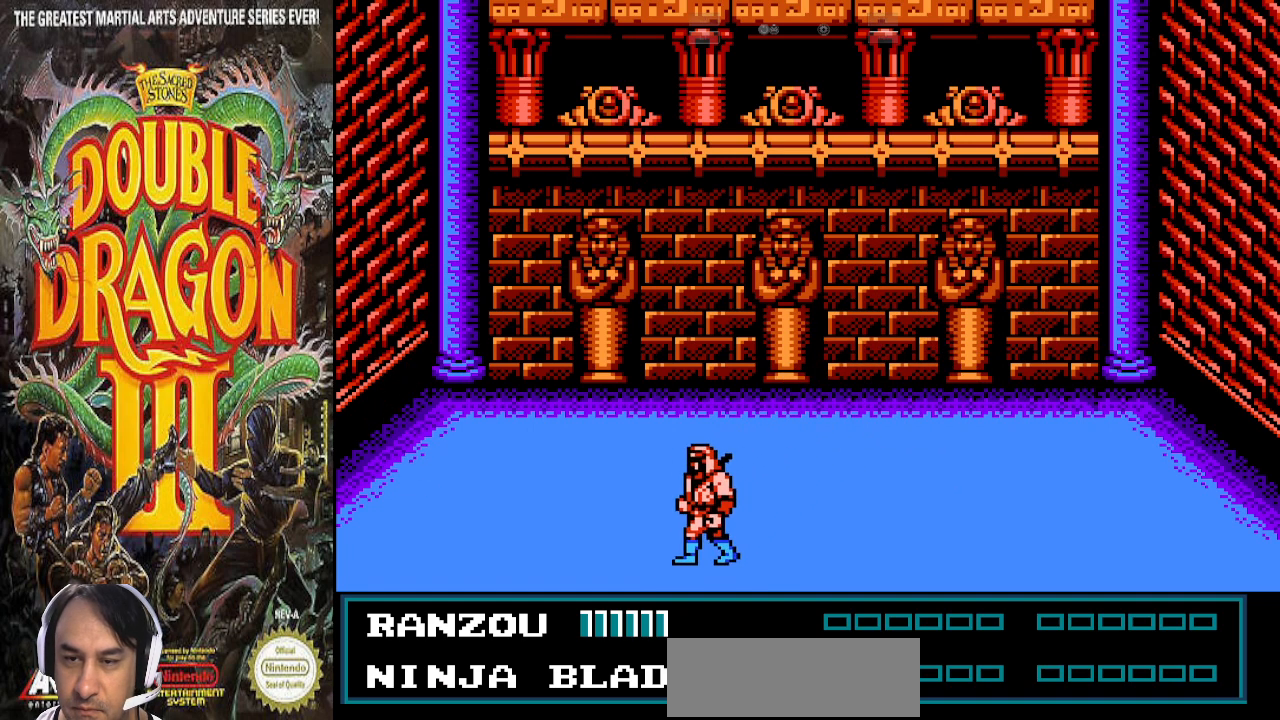
Gameplay with a controller (PlayStation layout); each line is a JSON object with the inputs held at the frame after it. "events" lists button and stick changes between this image and that frame as [ms after this image, input, new state], when the widget could be followed in between. Not read: CROSS DPAD_LEFT L1 L2 L3 R1 R2 R3 SELECT.
{"buttons": ["DPAD_RIGHT"], "events": [[167, "DPAD_DOWN", "up"], [200, "DPAD_RIGHT", "down"]]}
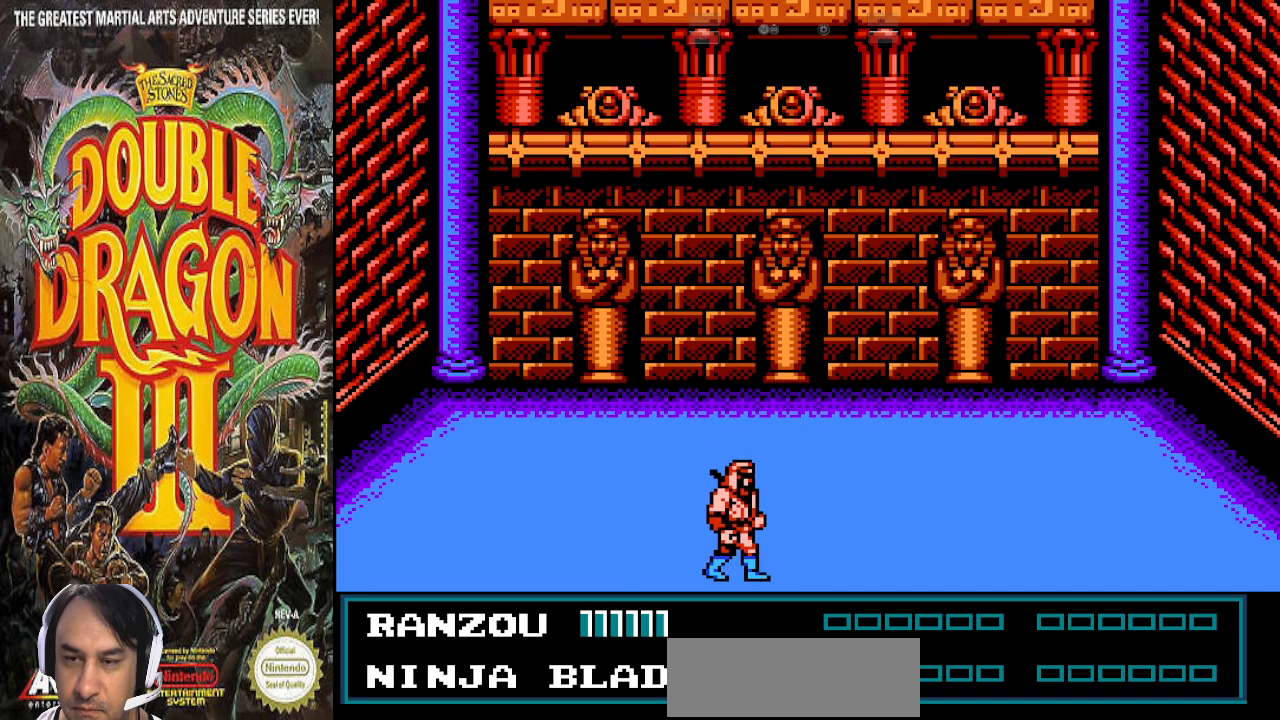
{"buttons": ["DPAD_UP", "DPAD_RIGHT"], "events": [[100, "DPAD_UP", "down"]]}
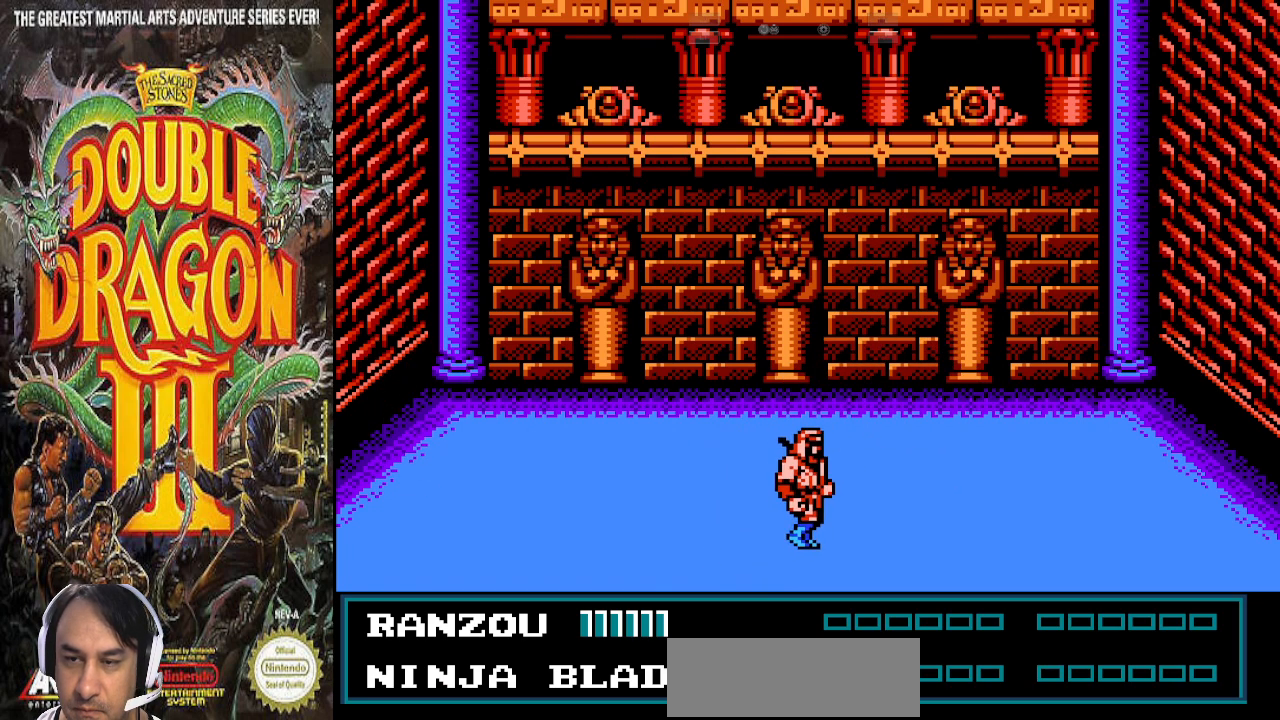
{"buttons": ["DPAD_UP", "DPAD_RIGHT"], "events": []}
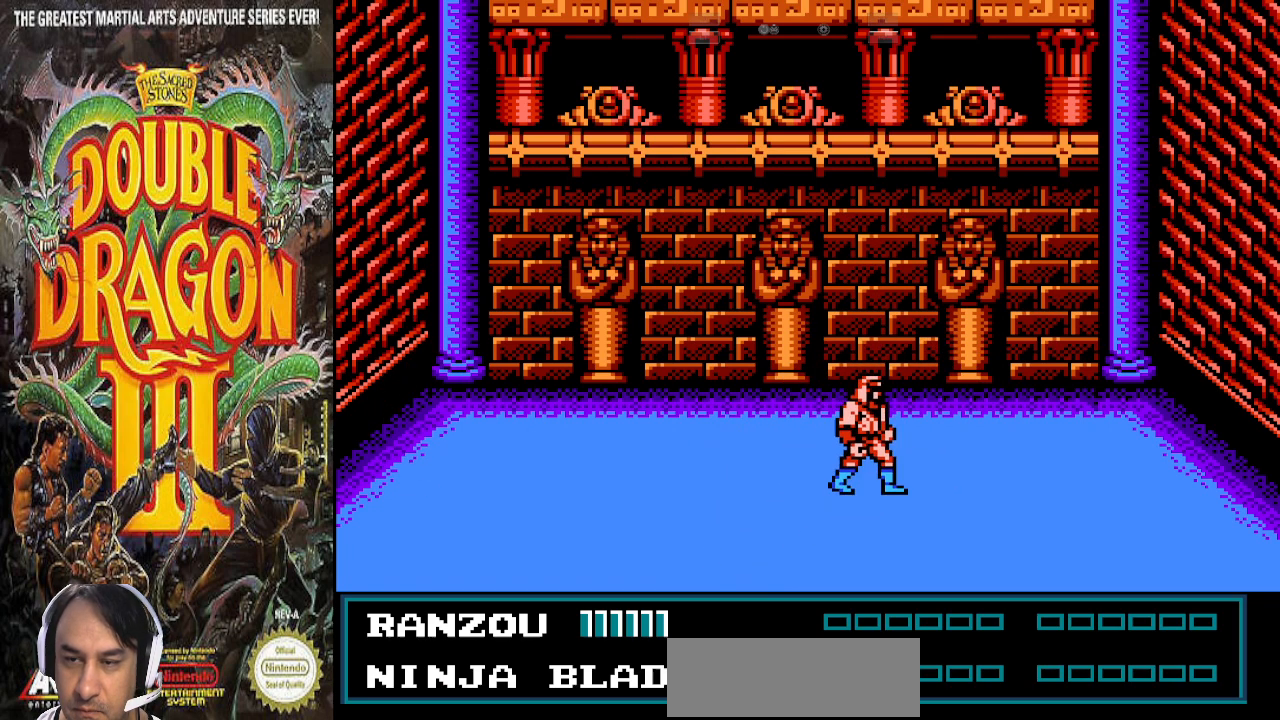
{"buttons": ["DPAD_UP", "DPAD_RIGHT"], "events": []}
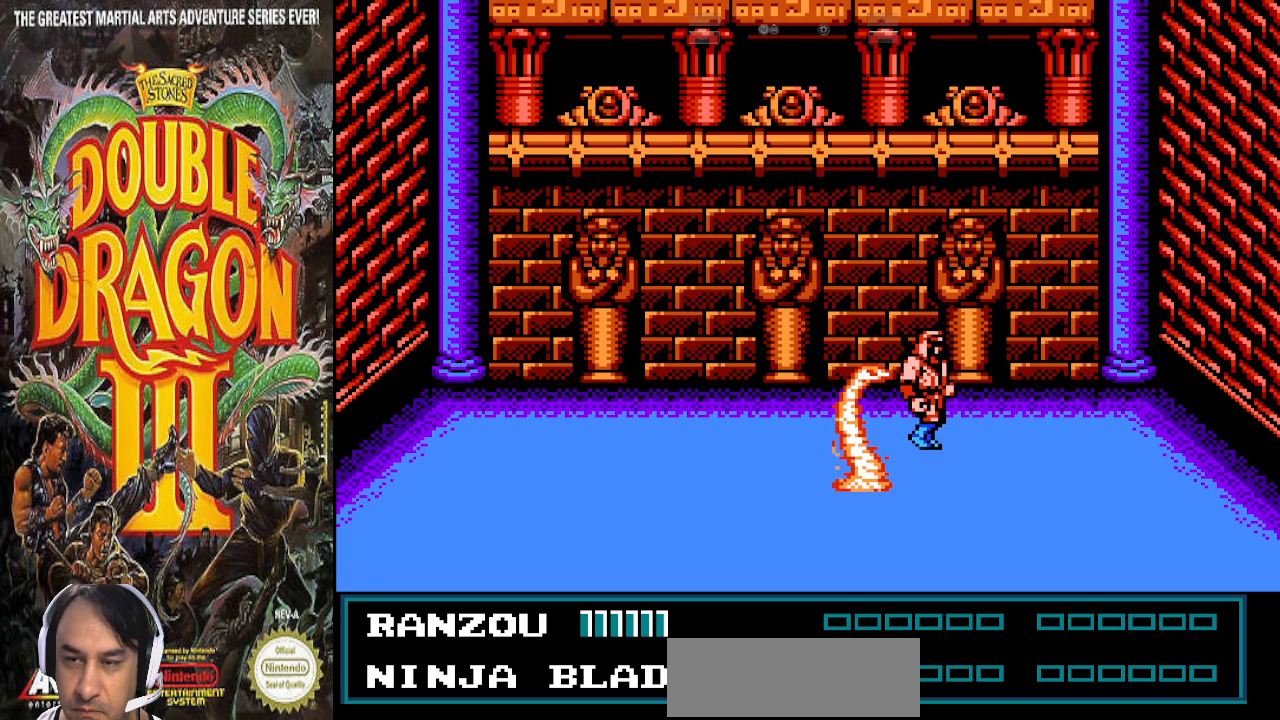
{"buttons": [], "events": [[100, "DPAD_RIGHT", "up"], [133, "DPAD_UP", "up"]]}
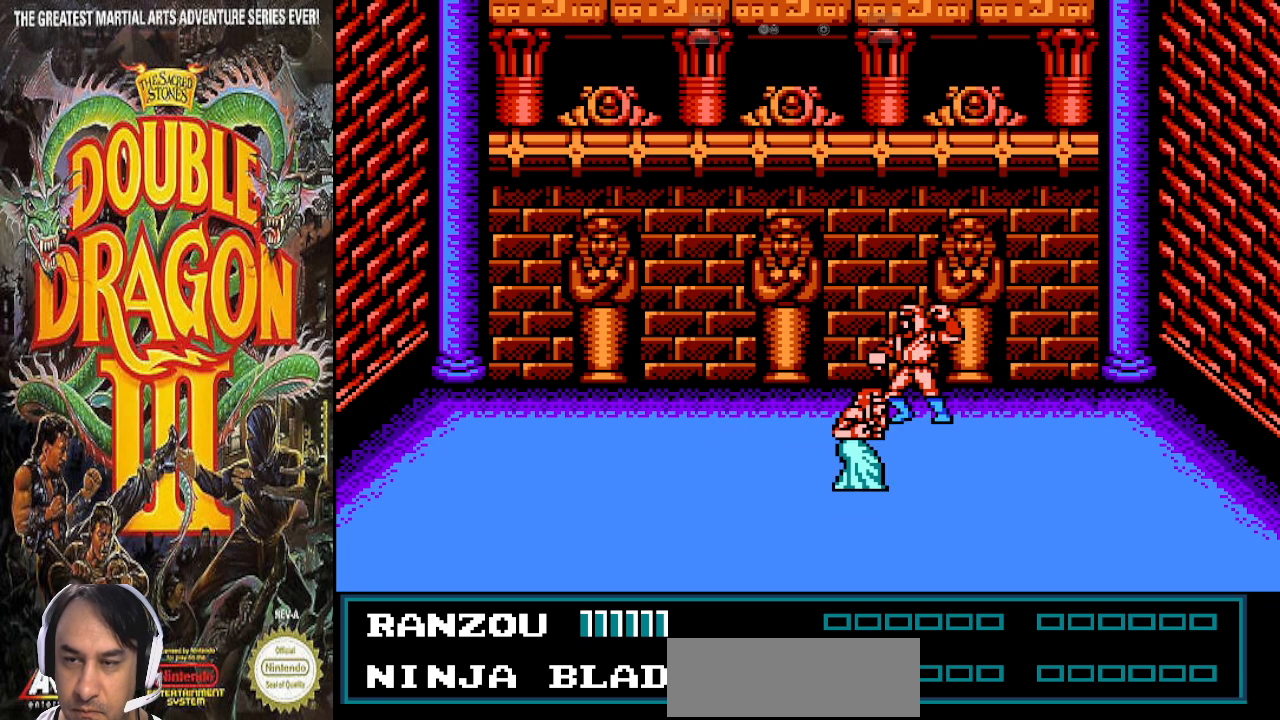
{"buttons": [], "events": []}
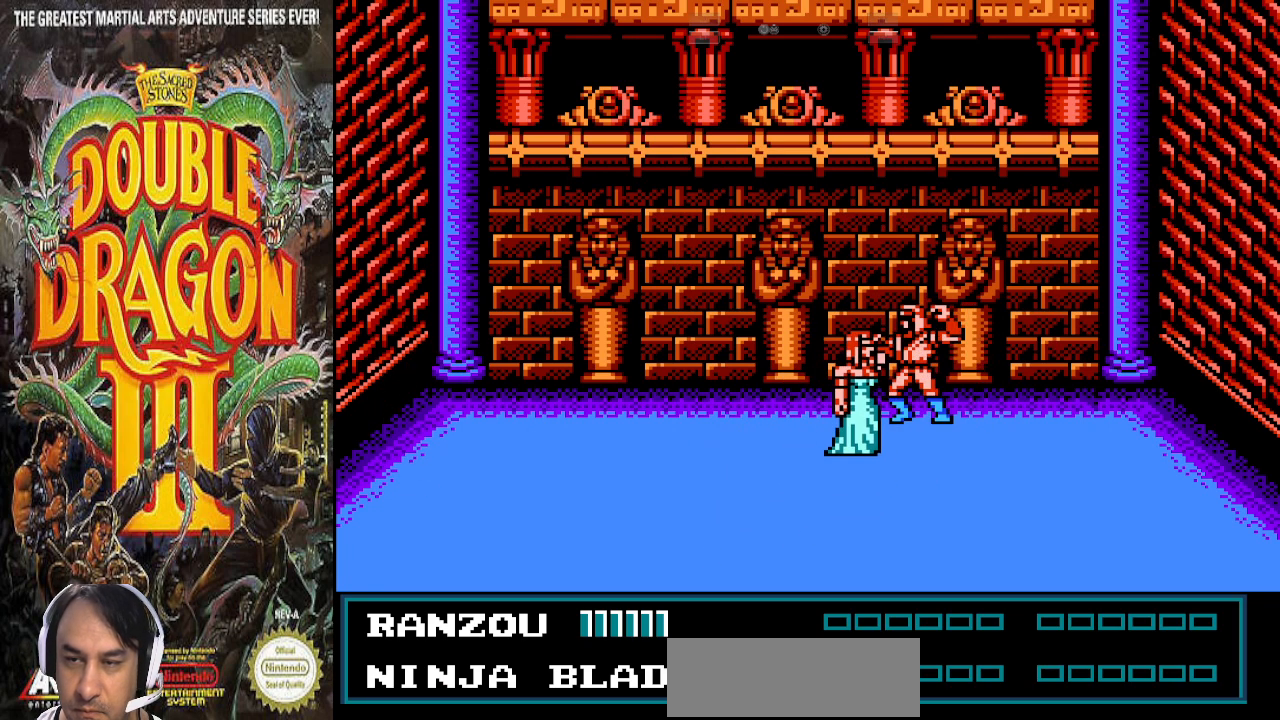
{"buttons": [], "events": []}
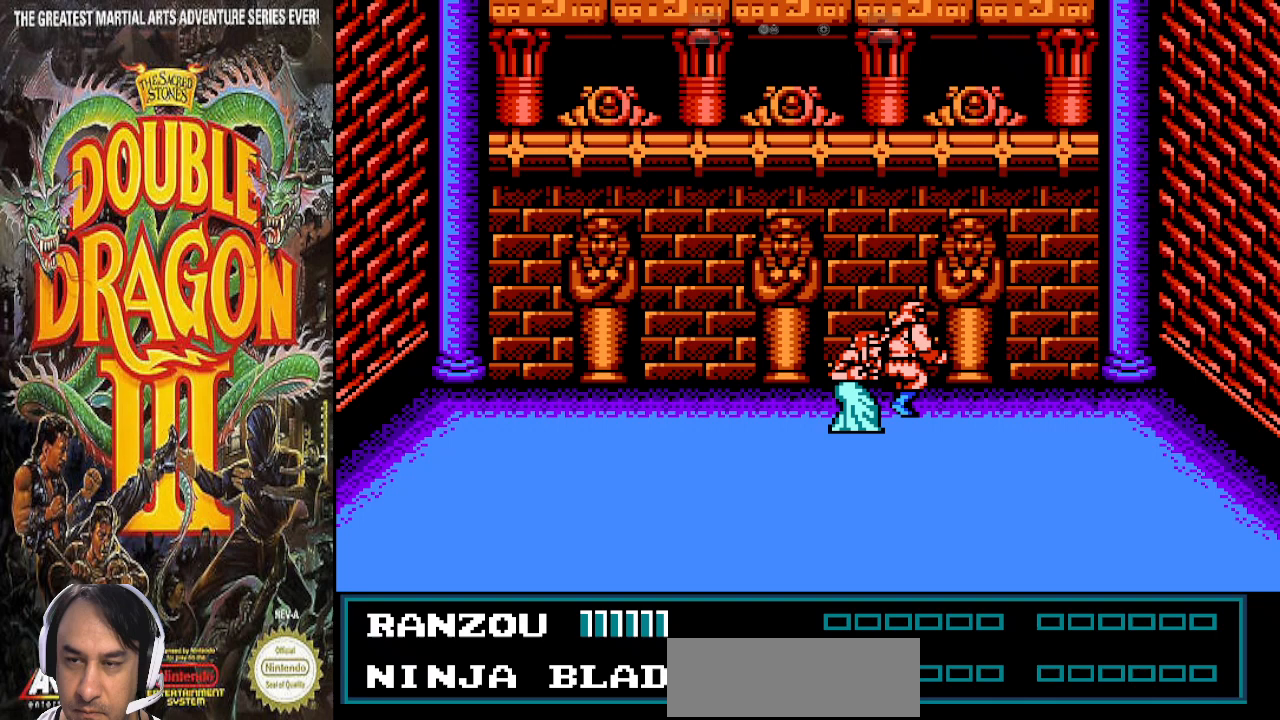
{"buttons": [], "events": []}
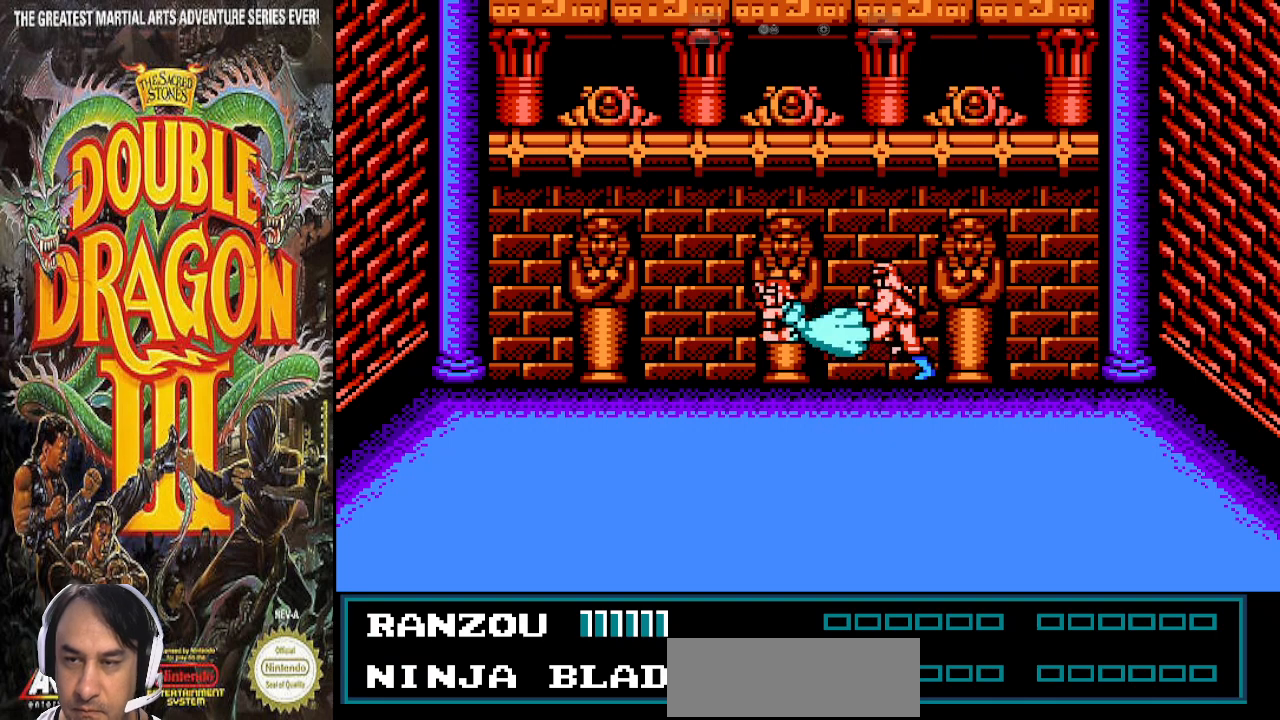
{"buttons": ["DPAD_DOWN"], "events": [[233, "DPAD_DOWN", "down"]]}
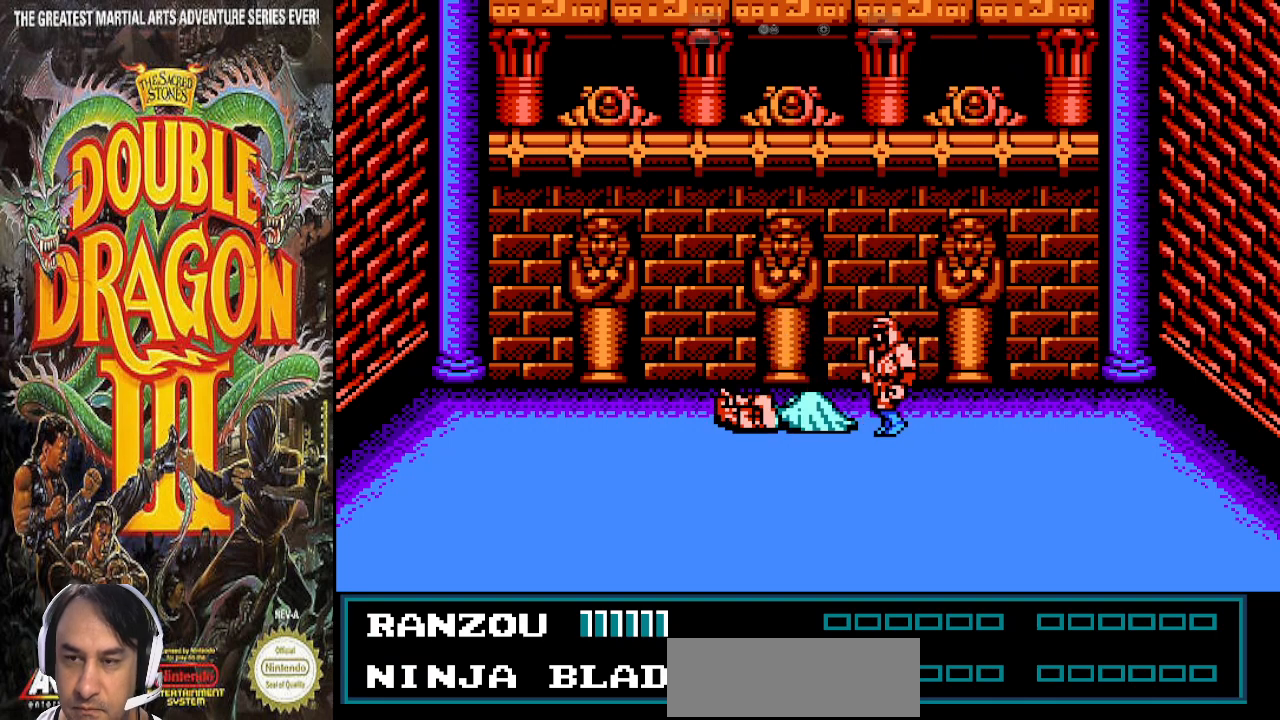
{"buttons": [], "events": [[233, "DPAD_DOWN", "up"]]}
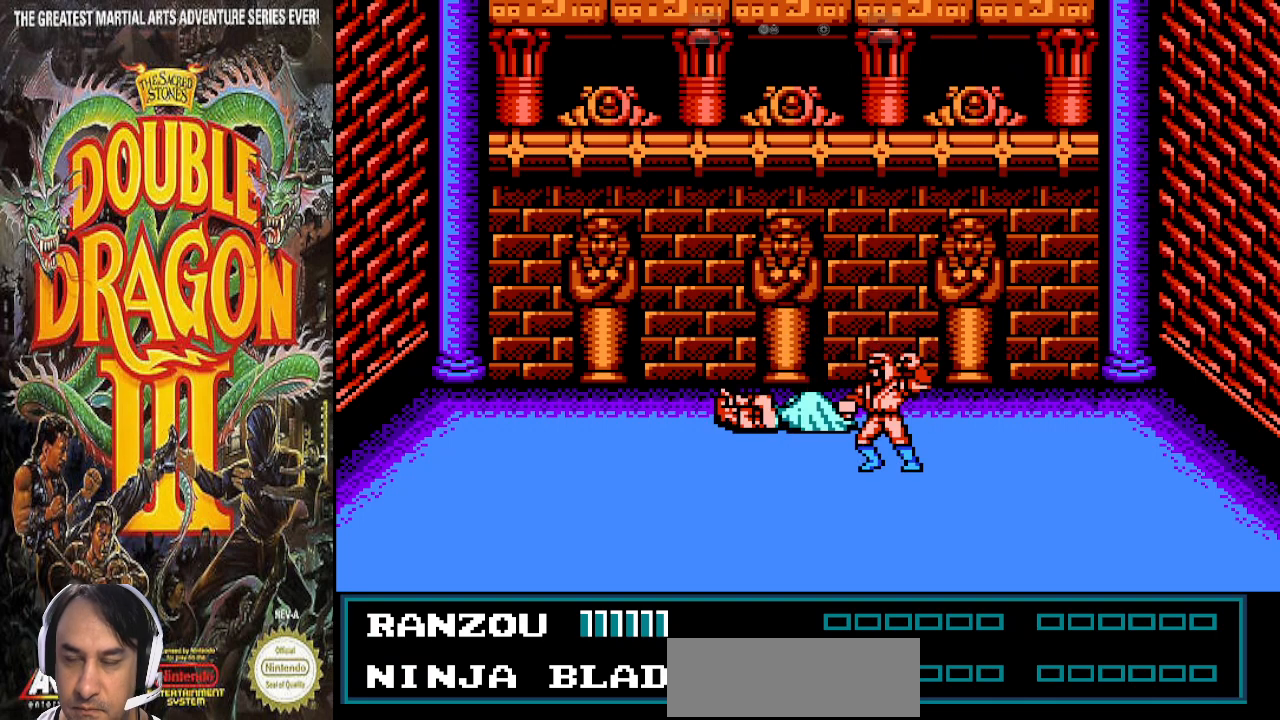
{"buttons": [], "events": []}
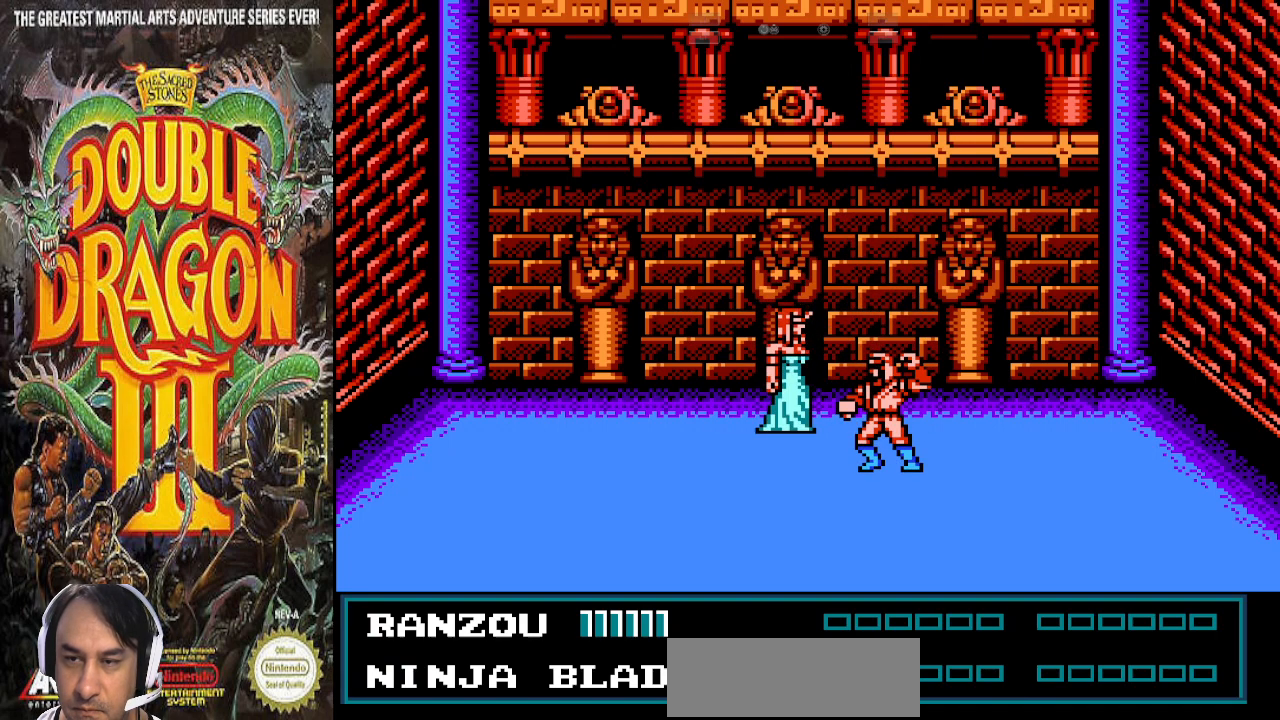
{"buttons": [], "events": []}
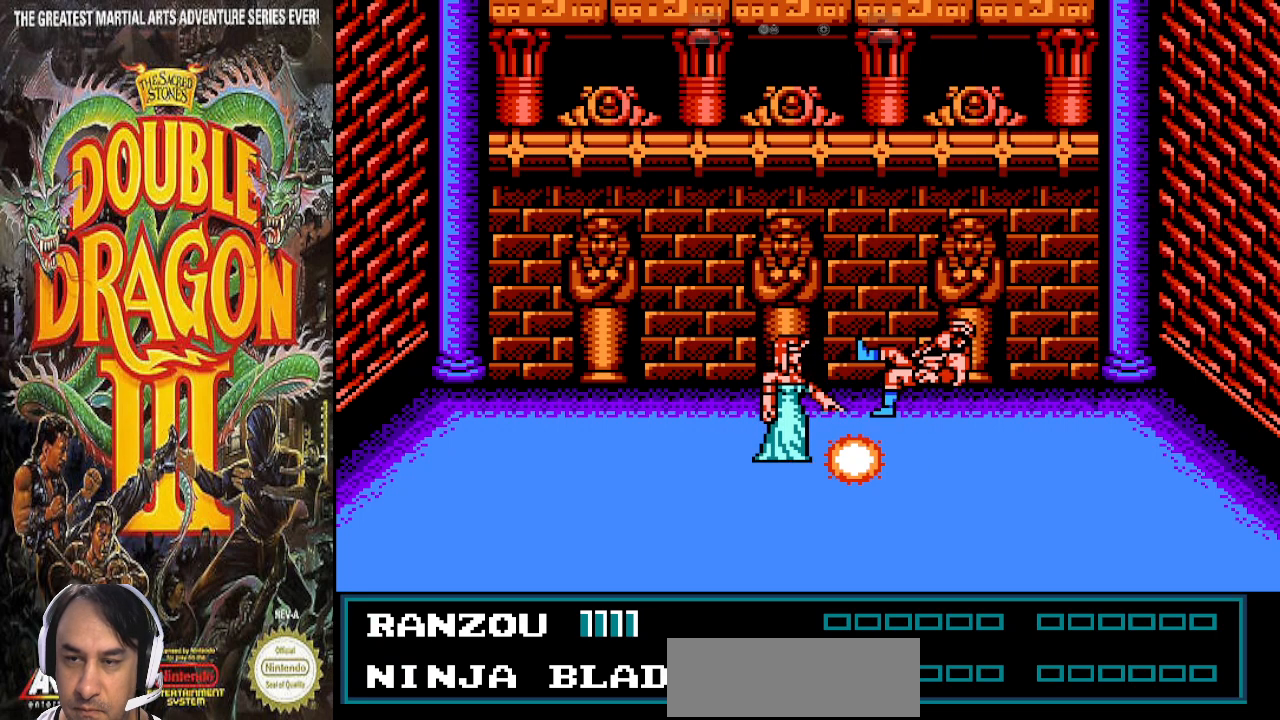
{"buttons": [], "events": []}